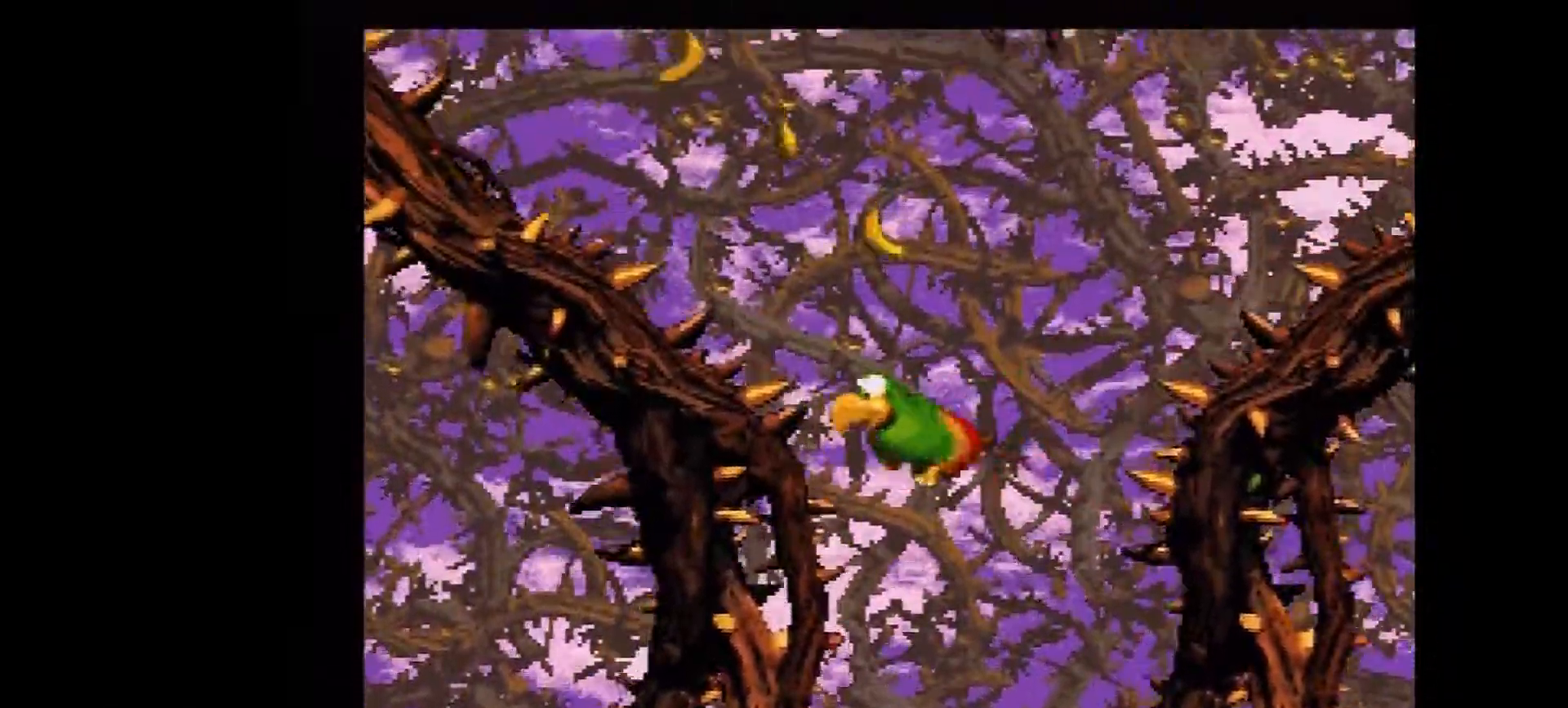
Gameplay with a controller (Nintendo layout); each line is a JSON object with the inputs held at the frame after it. "events" lists button and stick changes between this image and that frame as [ms after this image, input, new state], when the widget could be followed in between. Not read: L3 R3.
{"buttons": ["Y", "DPAD_UP", "DPAD_LEFT"], "events": [[51, "B", "down"], [134, "B", "up"], [234, "B", "down"], [301, "B", "up"], [401, "B", "down"], [484, "B", "up"]]}
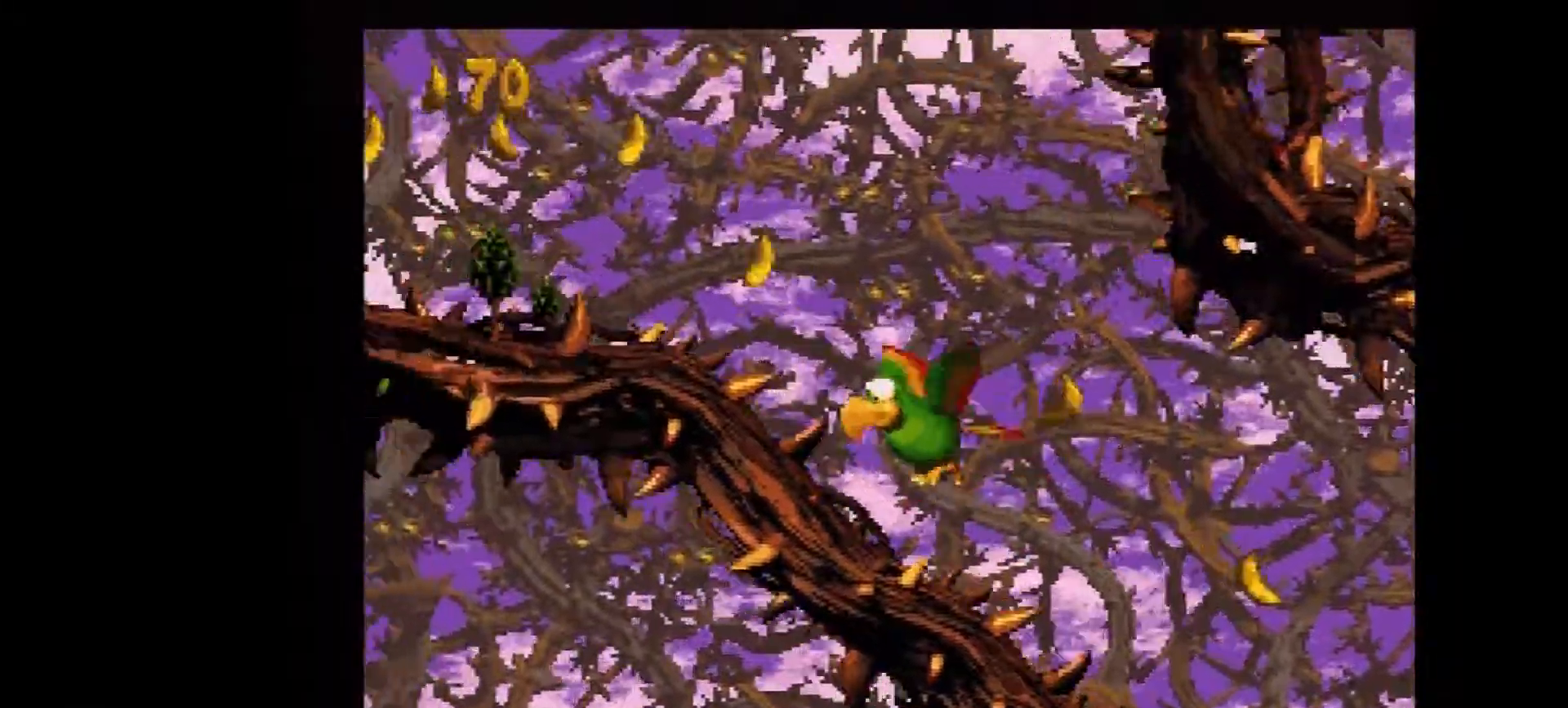
{"buttons": ["Y", "DPAD_LEFT"], "events": [[83, "B", "down"], [167, "B", "up"], [217, "DPAD_DOWN", "down"], [217, "DPAD_UP", "up"], [500, "DPAD_DOWN", "up"]]}
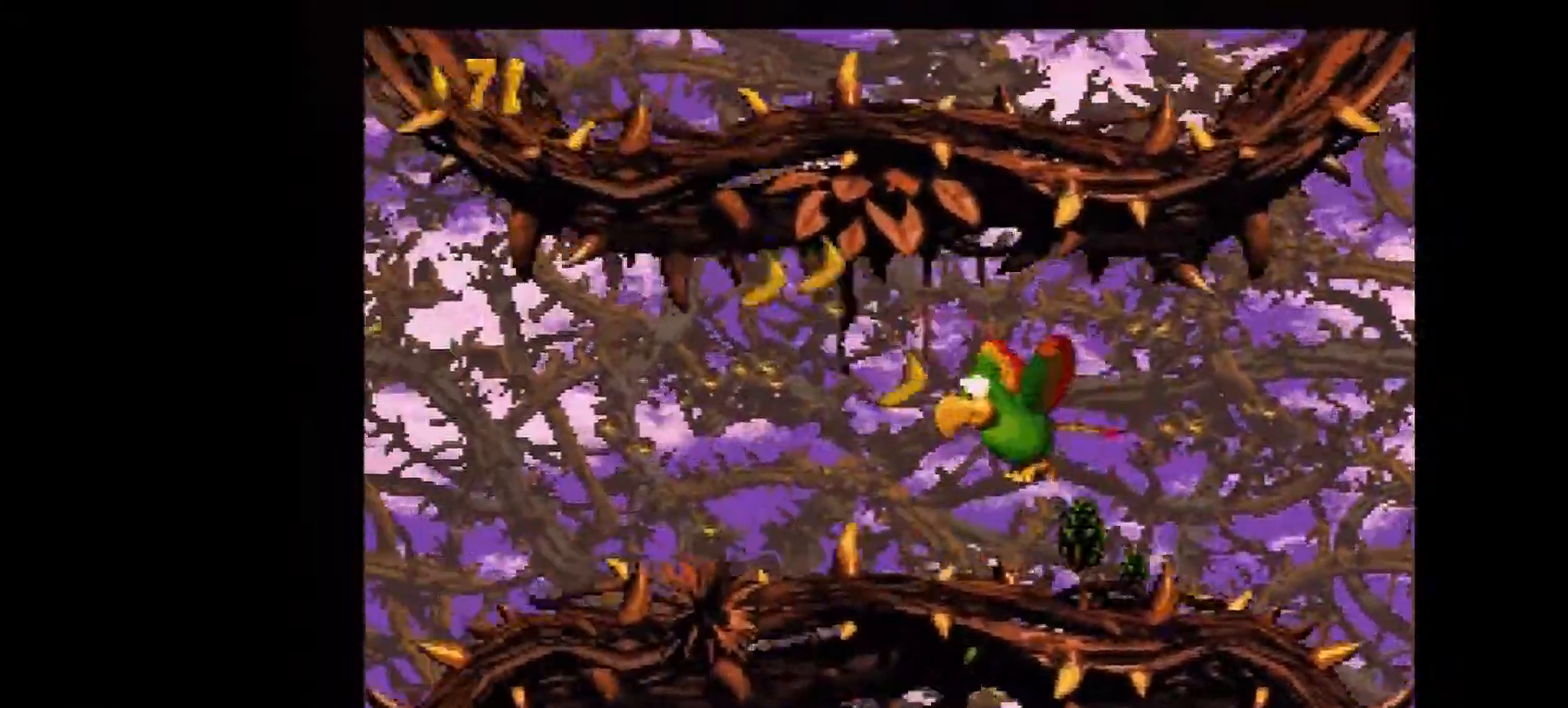
{"buttons": ["Y", "DPAD_LEFT"], "events": []}
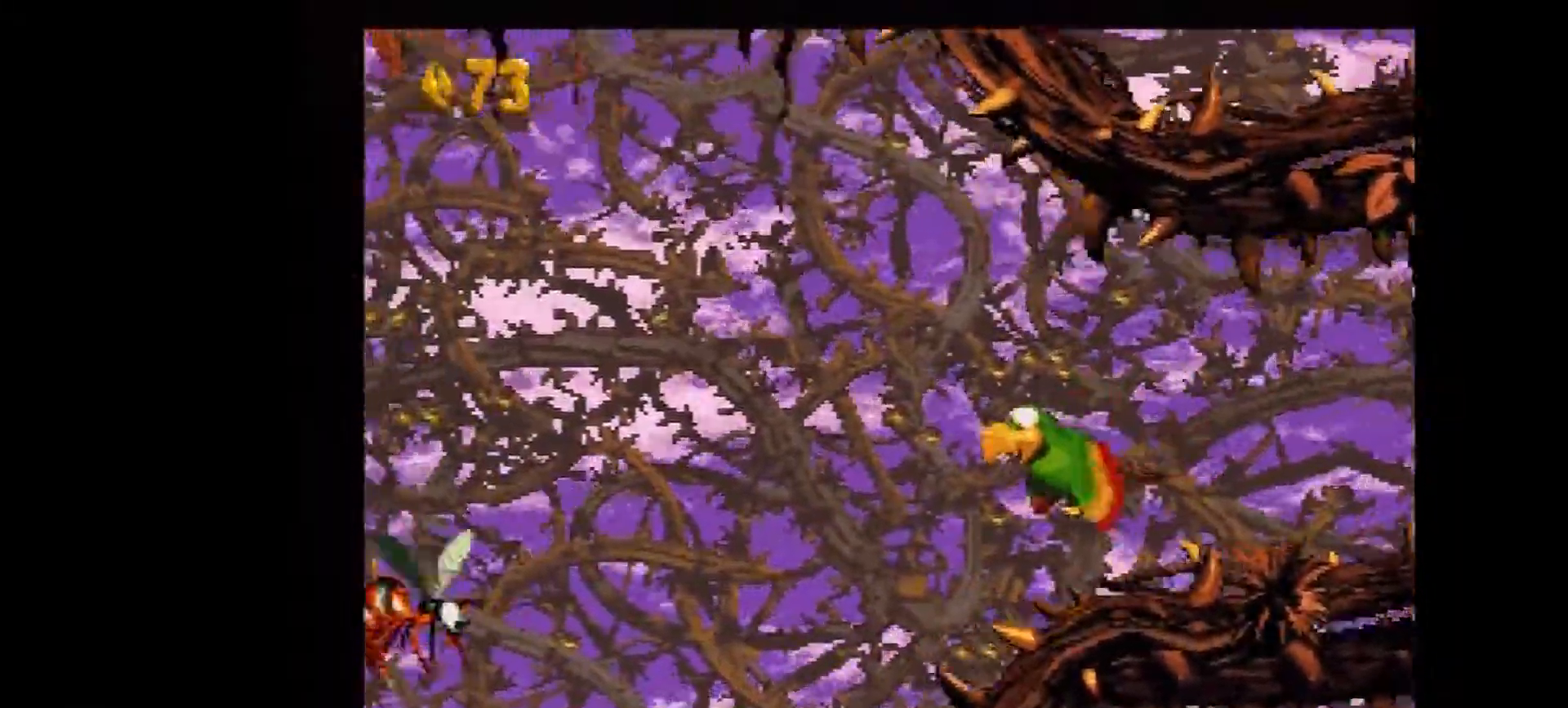
{"buttons": ["Y", "DPAD_DOWN", "DPAD_LEFT"], "events": [[67, "B", "down"], [167, "B", "up"], [284, "DPAD_DOWN", "down"]]}
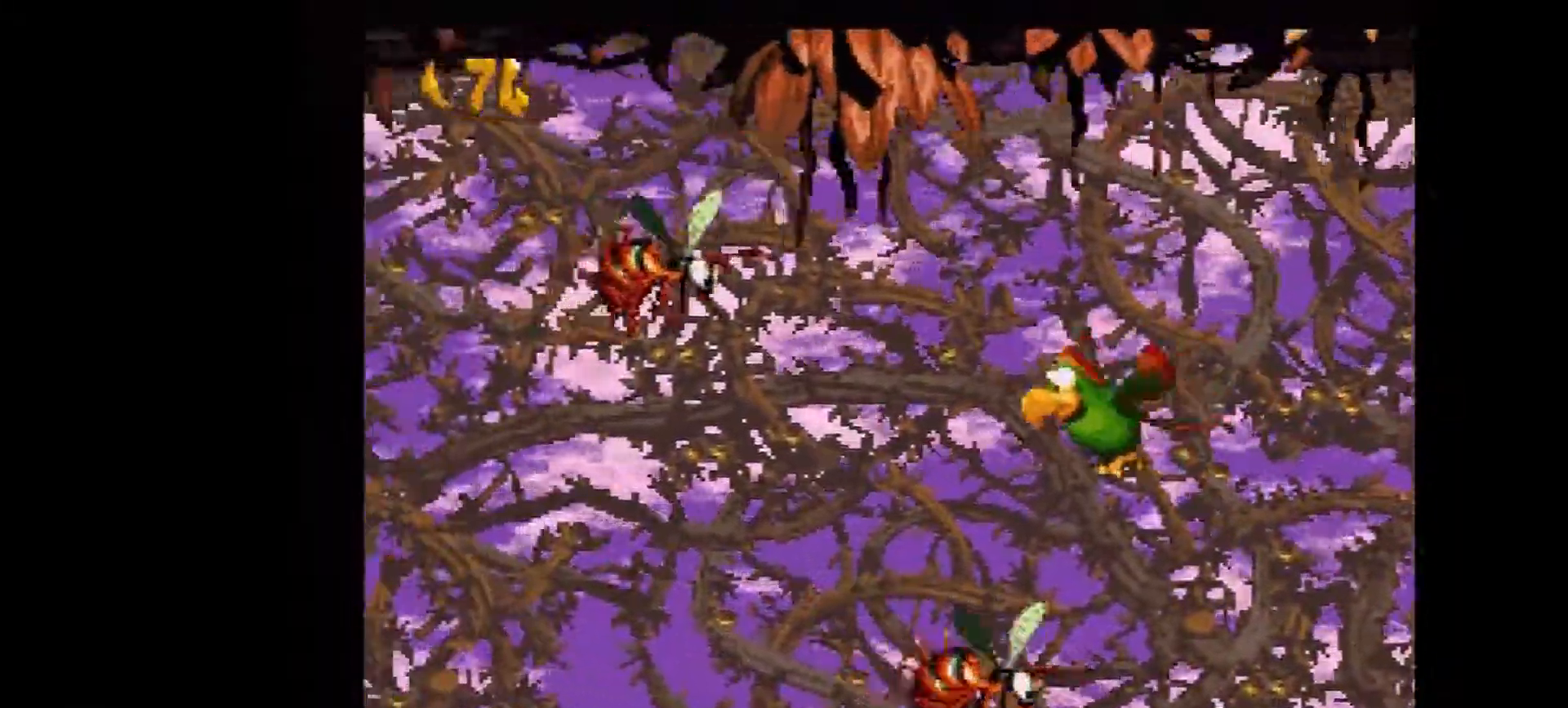
{"buttons": ["B", "Y", "DPAD_LEFT"], "events": [[217, "DPAD_DOWN", "up"], [468, "B", "down"]]}
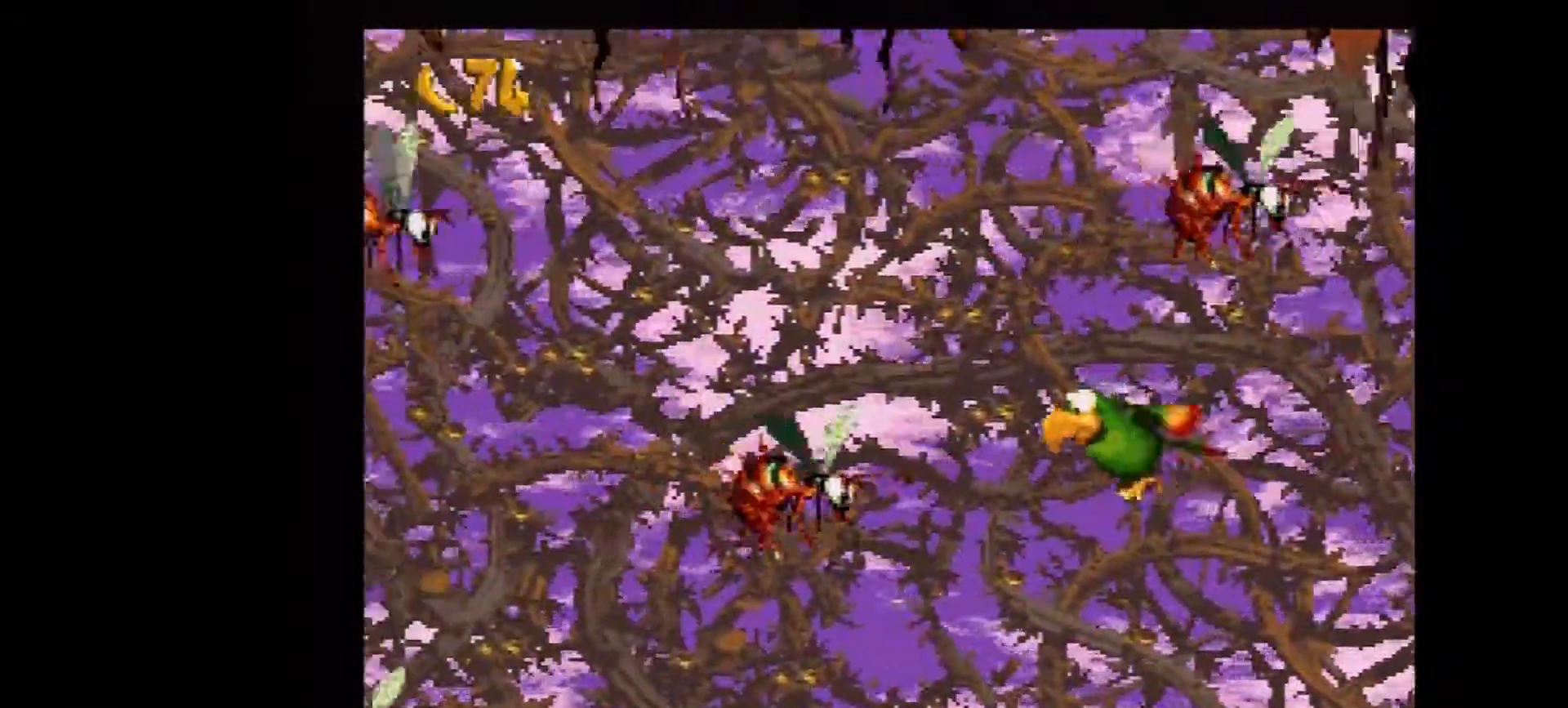
{"buttons": ["Y", "DPAD_DOWN", "DPAD_LEFT"], "events": [[100, "B", "up"], [133, "DPAD_DOWN", "down"]]}
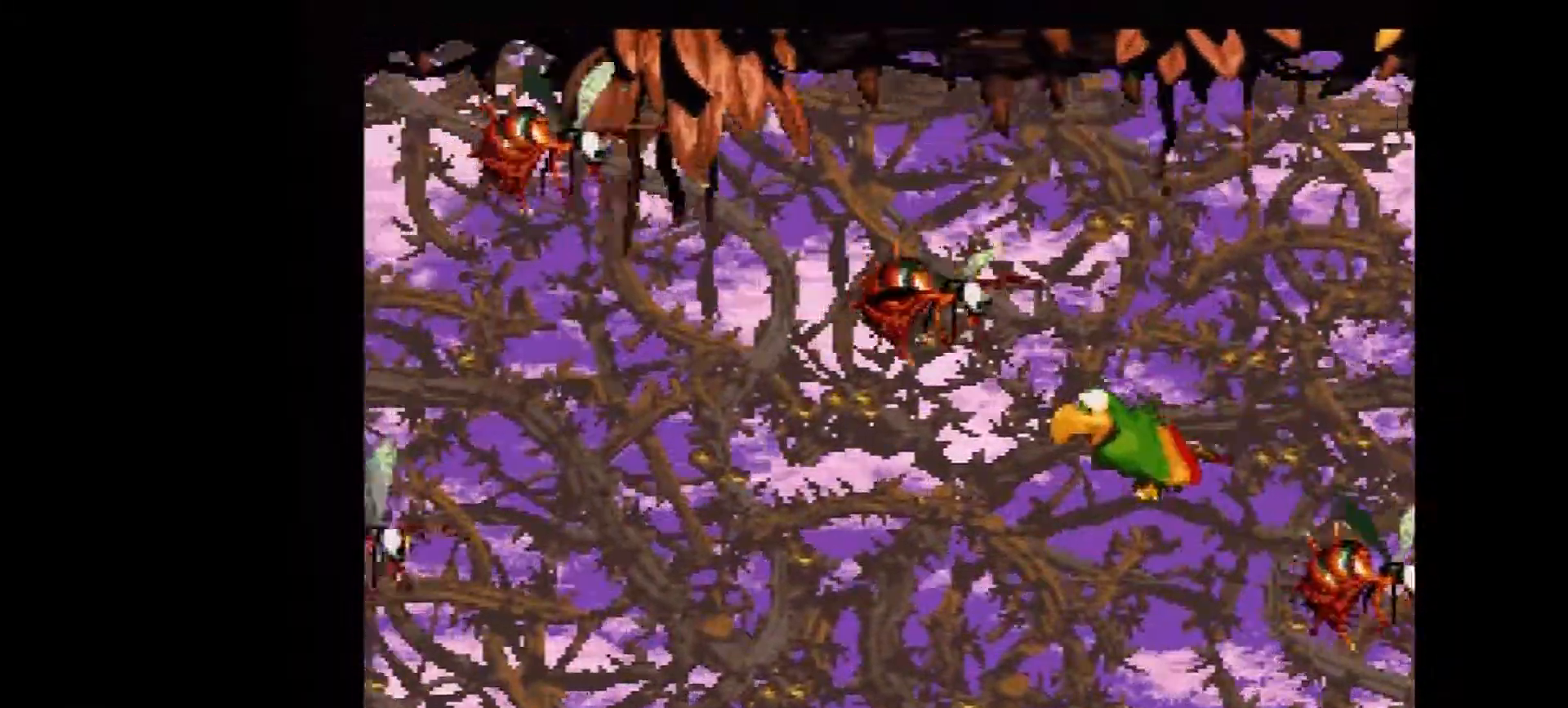
{"buttons": ["Y", "DPAD_UP", "DPAD_LEFT"], "events": [[17, "DPAD_DOWN", "up"], [34, "DPAD_UP", "down"], [251, "B", "down"], [334, "B", "up"], [418, "B", "down"], [501, "B", "up"]]}
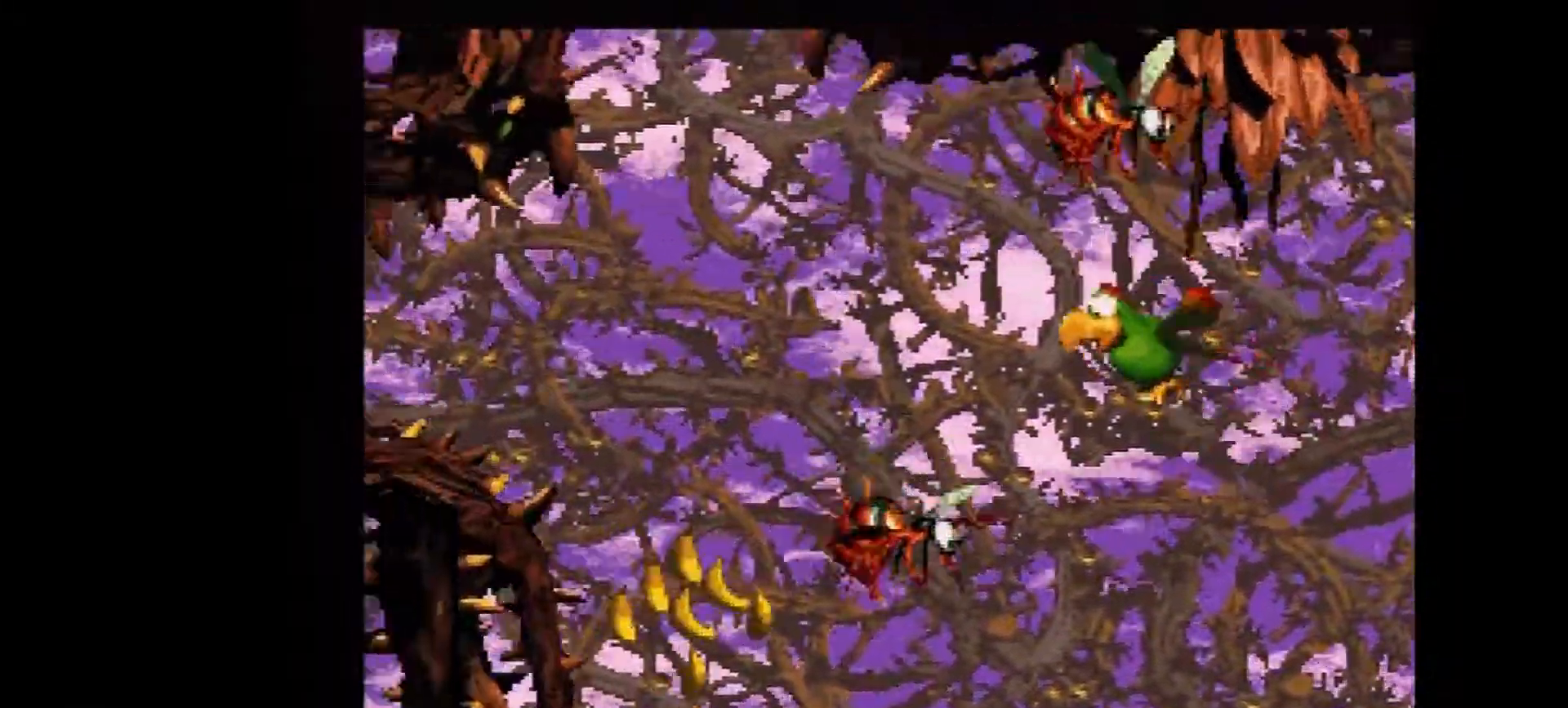
{"buttons": ["Y", "DPAD_UP"], "events": [[100, "B", "down"], [150, "B", "up"], [217, "DPAD_LEFT", "up"], [250, "B", "down"], [250, "DPAD_RIGHT", "down"], [317, "B", "up"], [434, "B", "down"], [500, "B", "up"], [500, "DPAD_RIGHT", "up"]]}
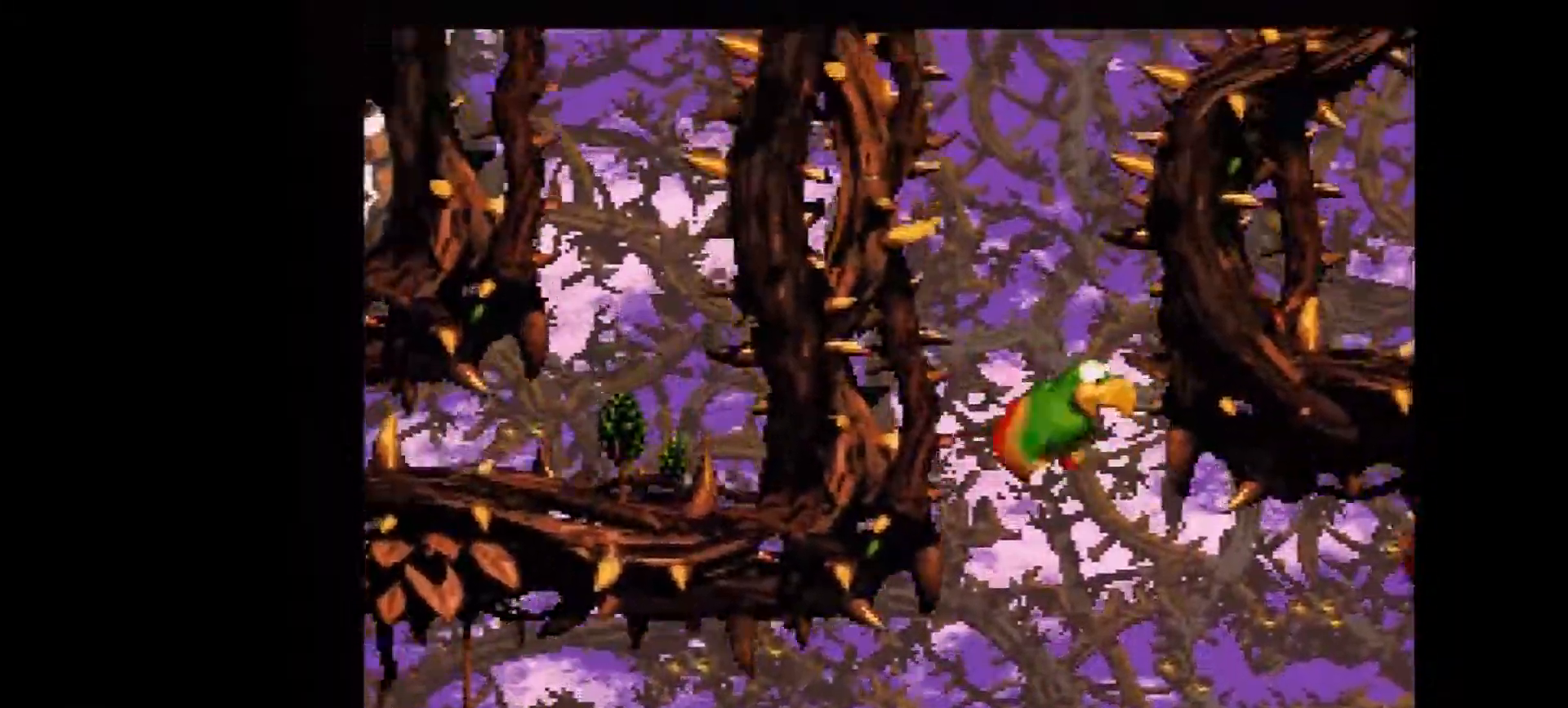
{"buttons": ["Y", "DPAD_UP", "DPAD_RIGHT"], "events": [[67, "B", "down"], [167, "B", "up"], [167, "DPAD_RIGHT", "down"], [251, "B", "down"], [317, "B", "up"], [434, "B", "down"], [501, "B", "up"]]}
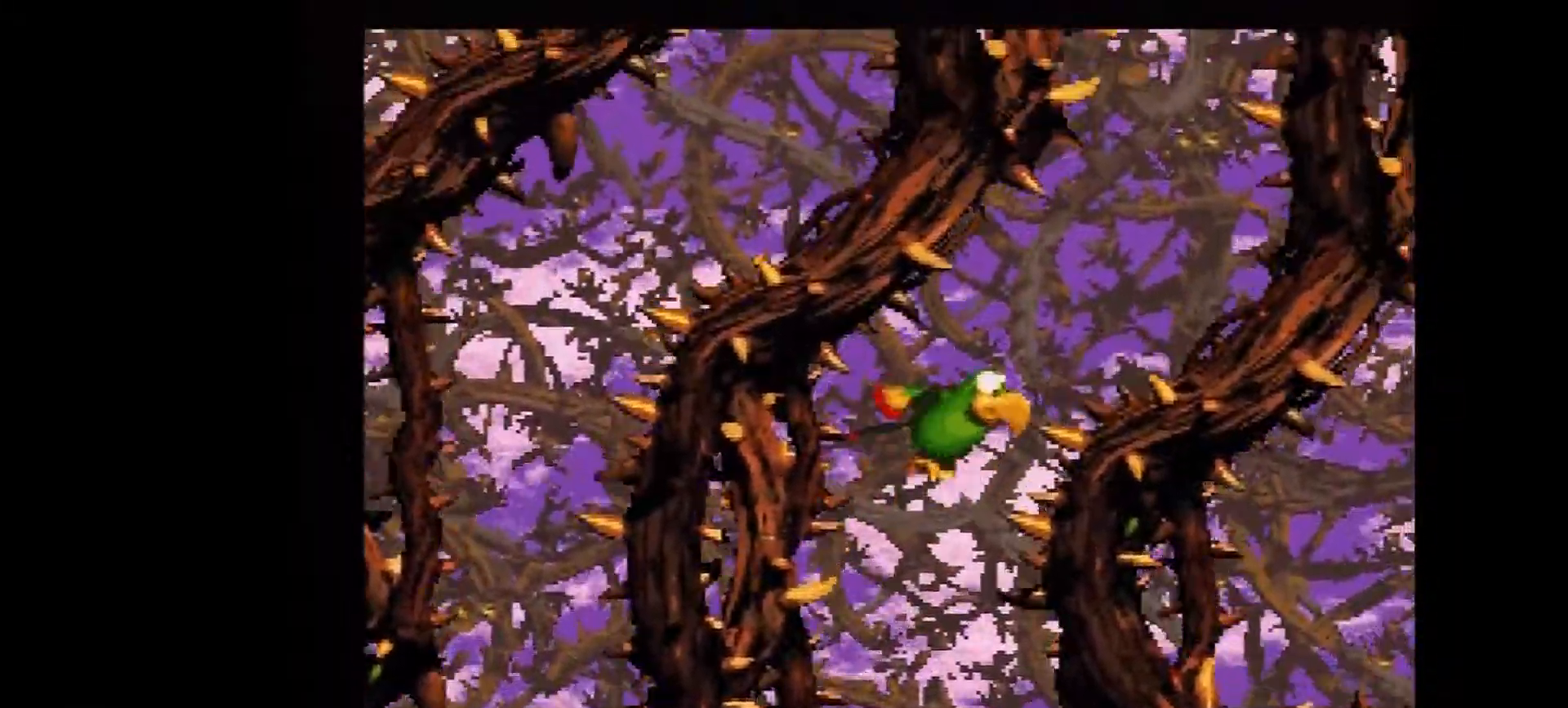
{"buttons": ["B", "Y", "DPAD_UP"], "events": [[83, "B", "down"], [183, "B", "up"], [183, "DPAD_RIGHT", "up"], [234, "DPAD_LEFT", "down"], [284, "B", "down"], [384, "B", "up"], [384, "DPAD_LEFT", "up"], [467, "B", "down"]]}
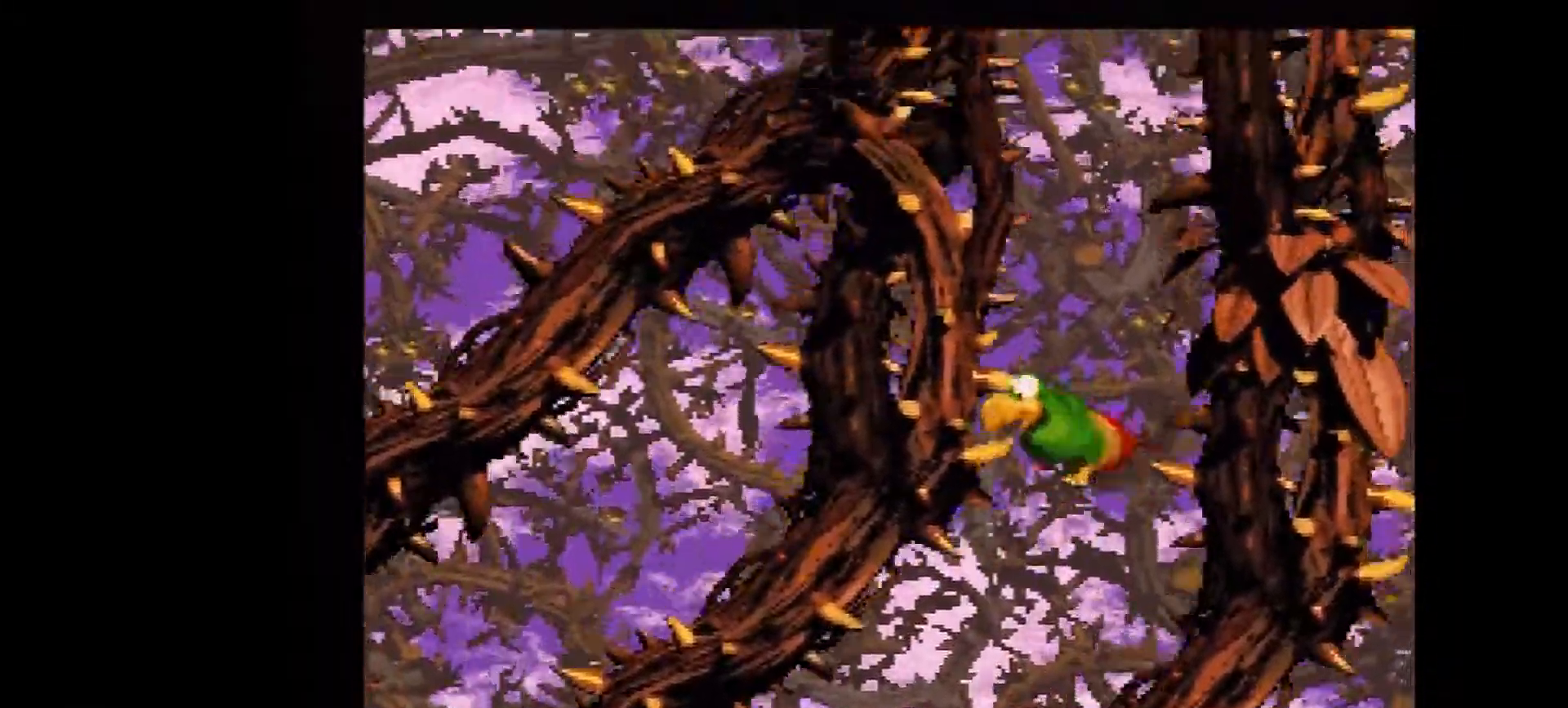
{"buttons": ["B", "Y", "DPAD_UP"], "events": [[17, "B", "up"], [117, "B", "down"], [217, "B", "up"], [301, "B", "down"], [401, "B", "up"], [501, "B", "down"]]}
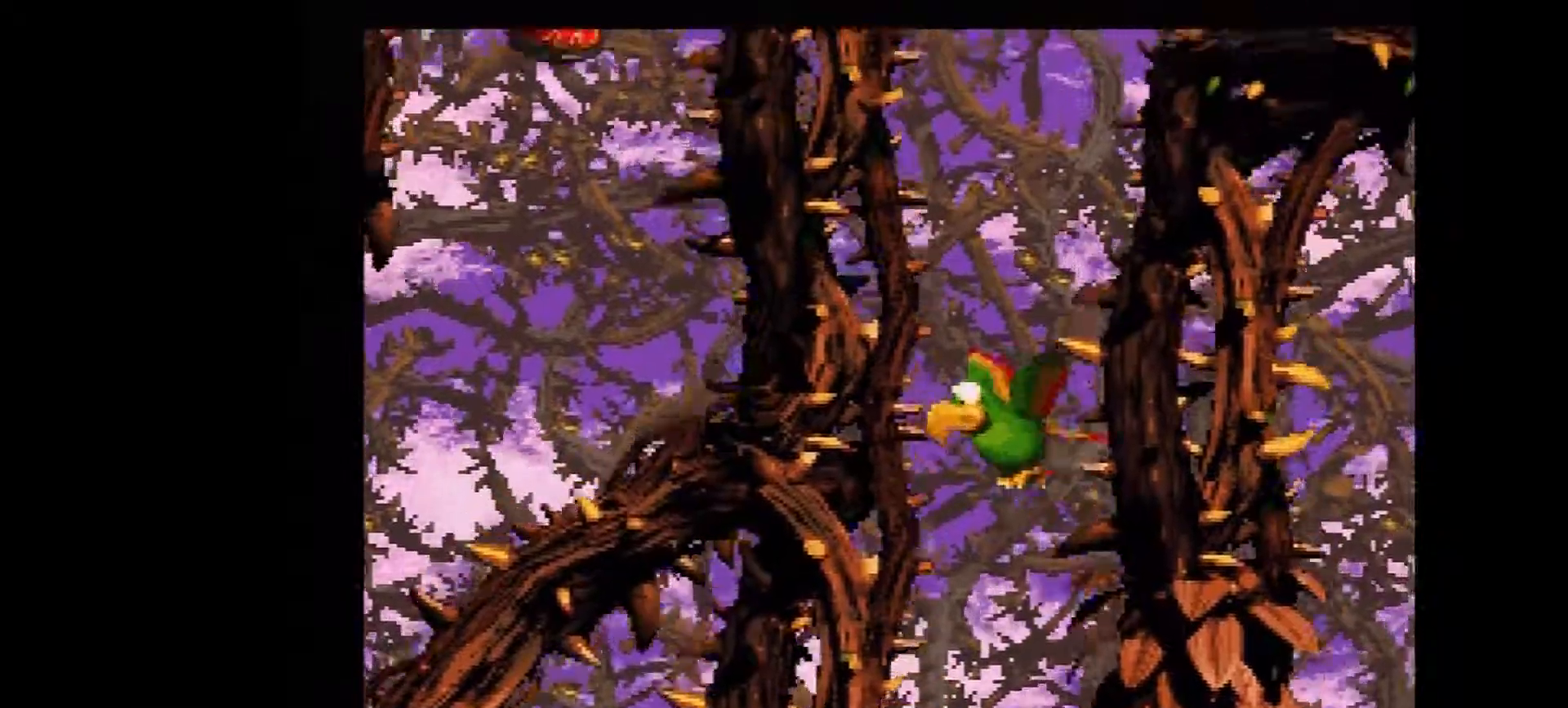
{"buttons": ["B", "Y", "DPAD_UP", "DPAD_RIGHT"], "events": [[67, "B", "up"], [150, "B", "down"], [217, "DPAD_RIGHT", "down"], [250, "B", "up"], [334, "B", "down"], [434, "B", "up"], [500, "B", "down"]]}
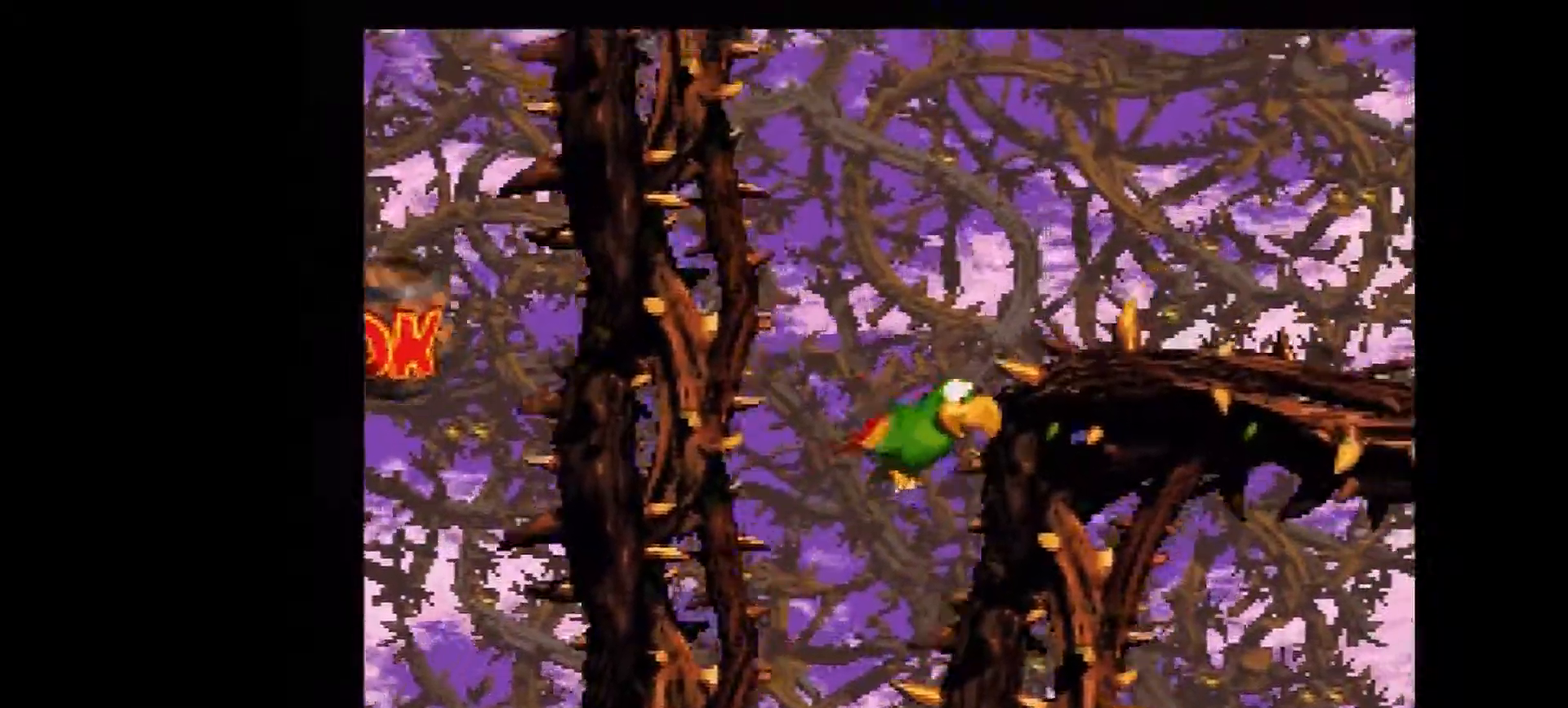
{"buttons": ["Y", "DPAD_RIGHT"], "events": [[84, "B", "up"], [134, "DPAD_DOWN", "down"], [134, "DPAD_UP", "up"], [468, "DPAD_DOWN", "up"]]}
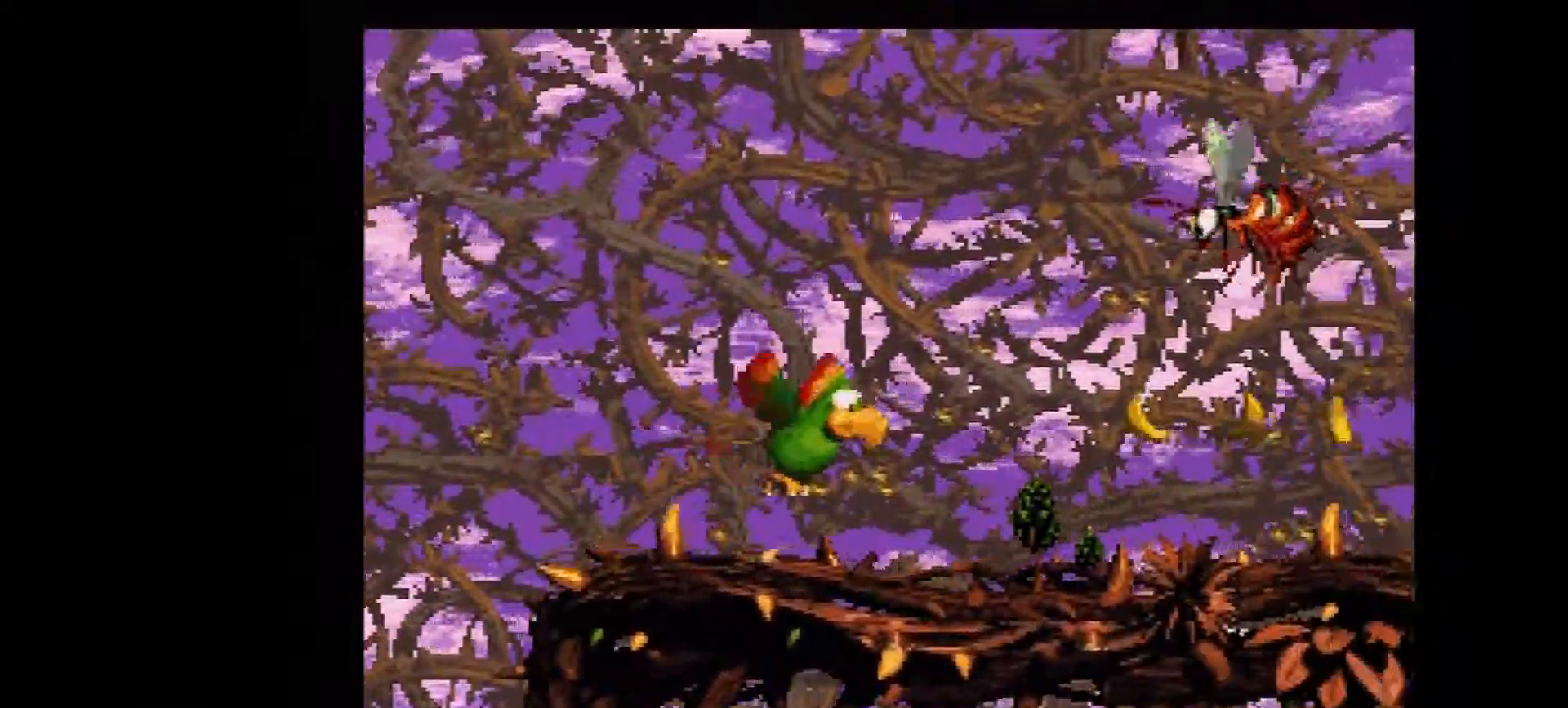
{"buttons": ["Y", "DPAD_DOWN", "DPAD_RIGHT"], "events": [[284, "DPAD_DOWN", "down"], [367, "B", "down"], [484, "B", "up"]]}
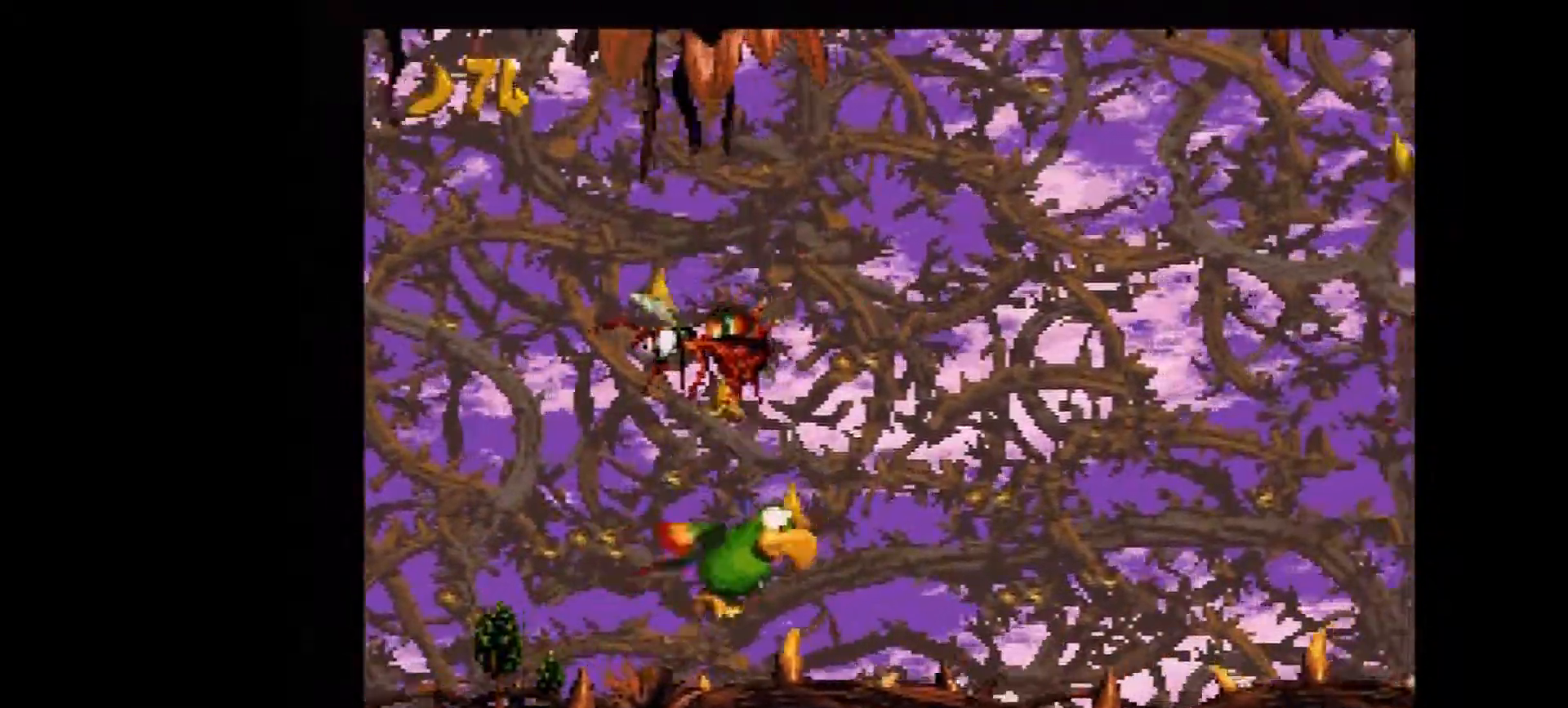
{"buttons": ["B", "Y", "DPAD_DOWN", "DPAD_RIGHT"], "events": [[151, "DPAD_DOWN", "up"], [367, "DPAD_DOWN", "down"], [434, "B", "down"]]}
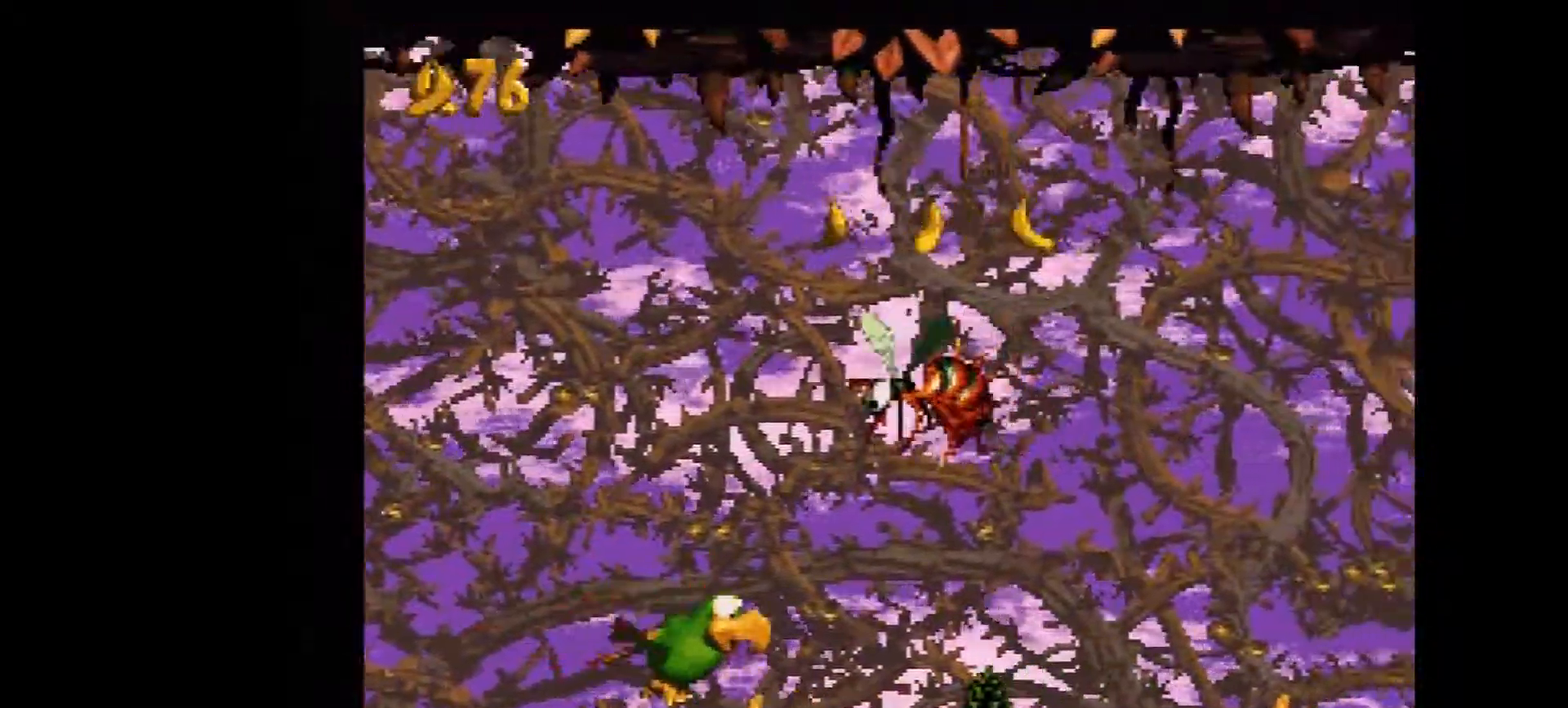
{"buttons": ["B", "Y", "DPAD_DOWN", "DPAD_RIGHT"], "events": [[50, "B", "up"], [217, "DPAD_DOWN", "up"], [417, "DPAD_DOWN", "down"], [450, "B", "down"]]}
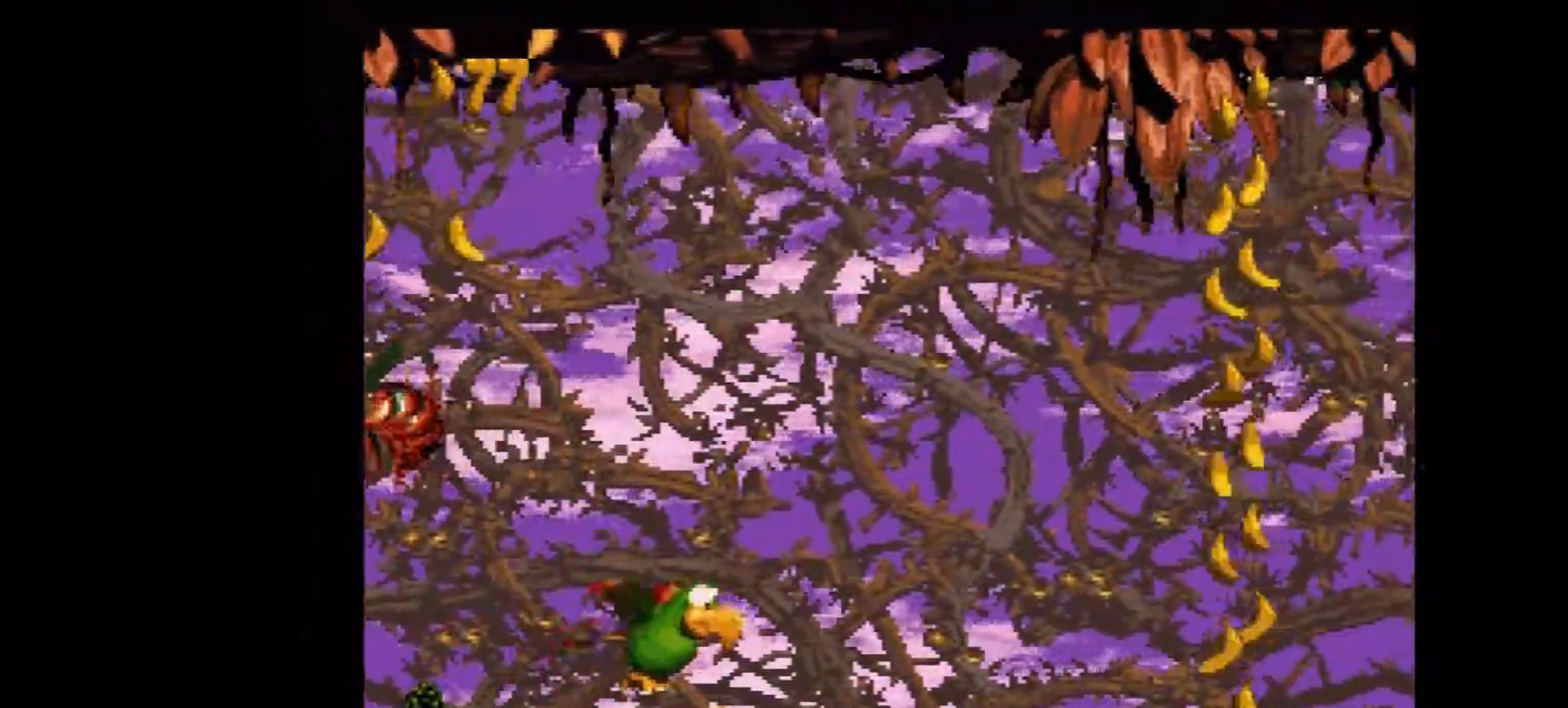
{"buttons": ["Y", "DPAD_RIGHT"], "events": [[84, "B", "up"], [184, "DPAD_DOWN", "up"]]}
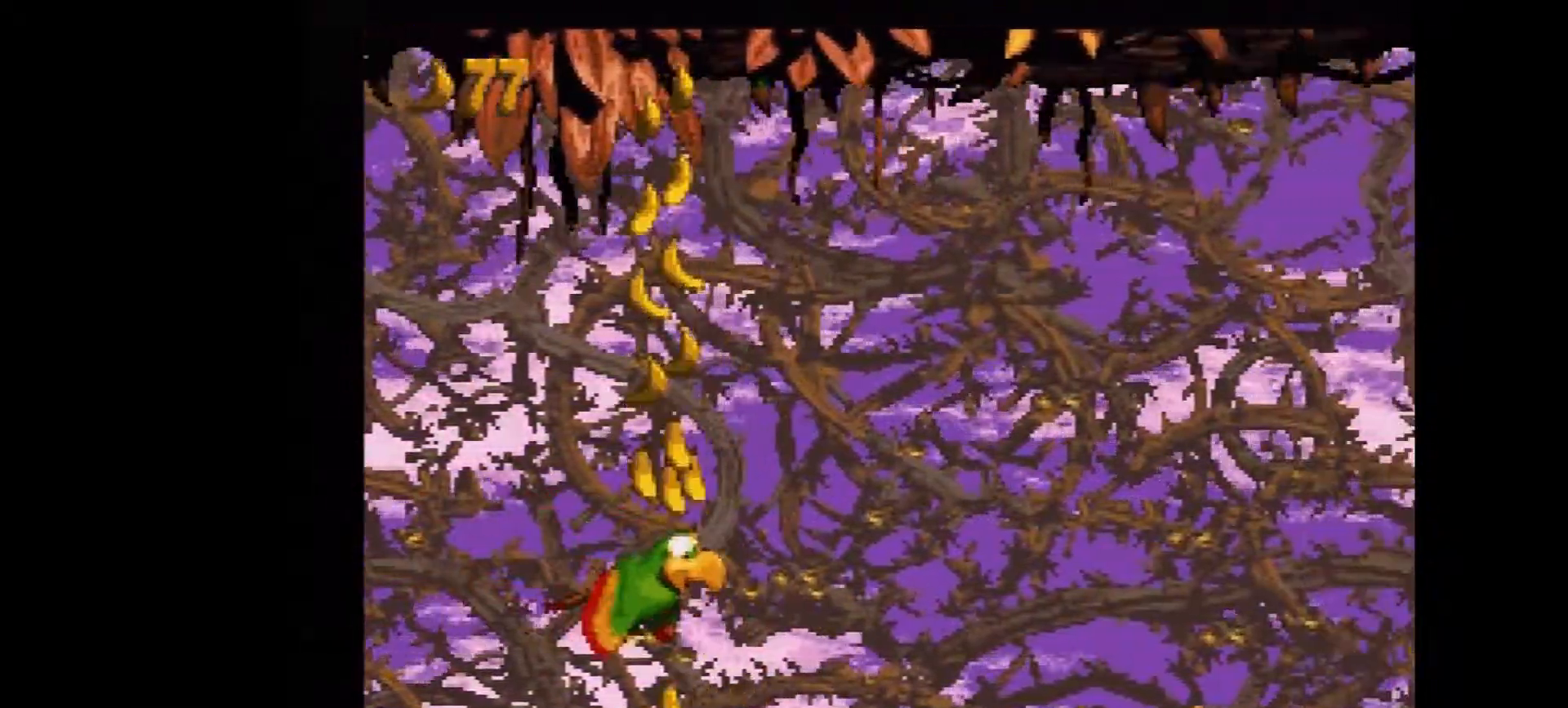
{"buttons": ["Y", "DPAD_RIGHT"], "events": [[133, "DPAD_DOWN", "down"], [167, "B", "down"], [267, "B", "up"], [334, "DPAD_DOWN", "up"]]}
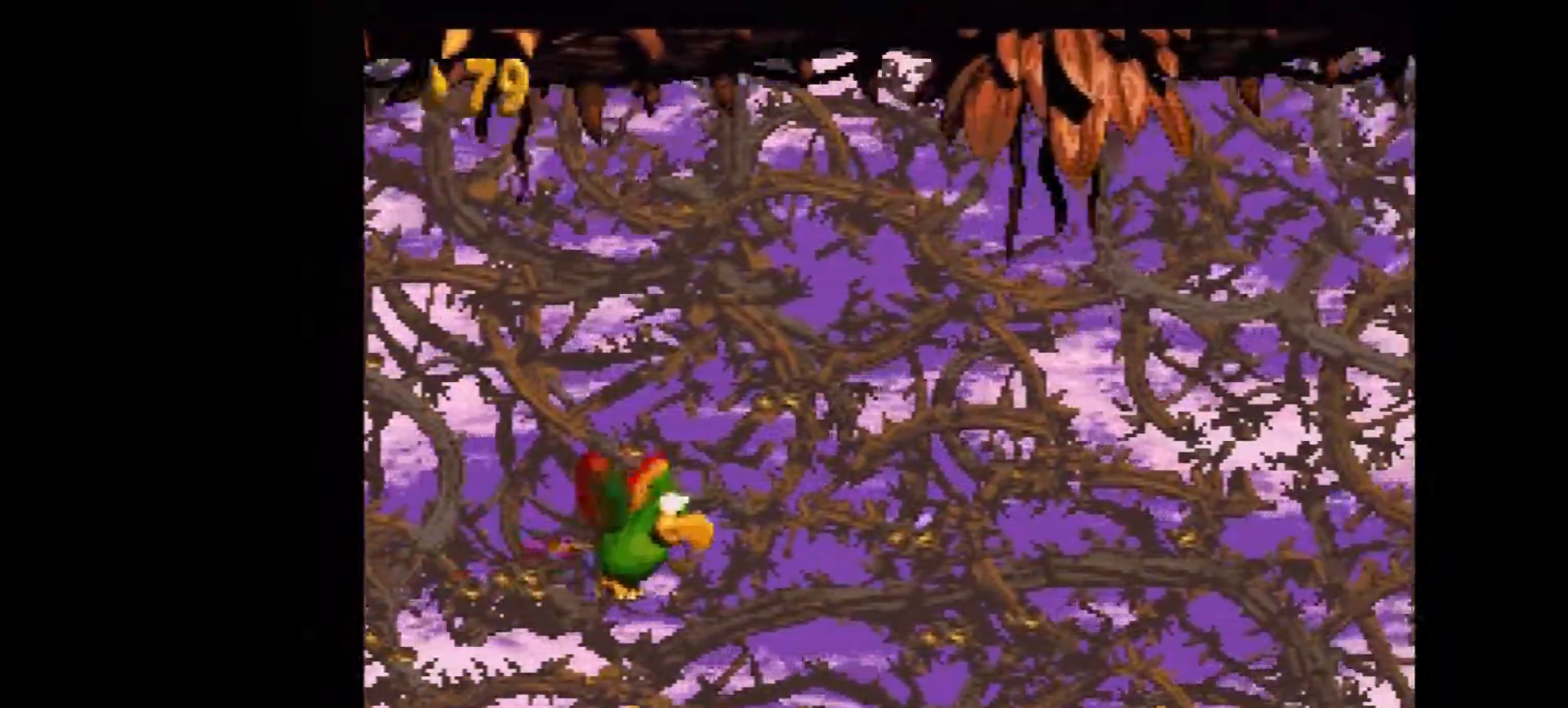
{"buttons": ["Y", "DPAD_RIGHT"], "events": []}
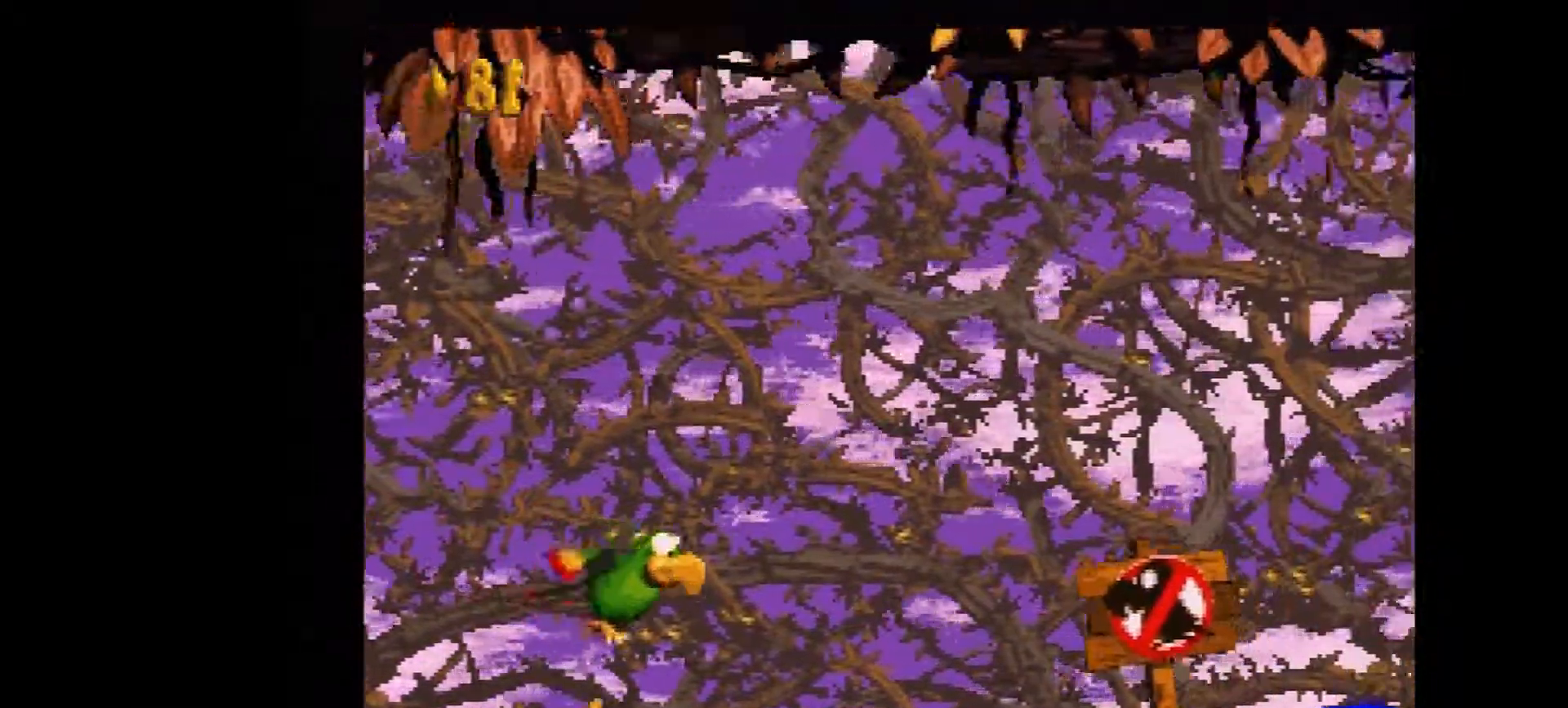
{"buttons": ["Y", "DPAD_DOWN", "DPAD_RIGHT"], "events": [[50, "DPAD_DOWN", "down"], [384, "B", "down"], [450, "B", "up"]]}
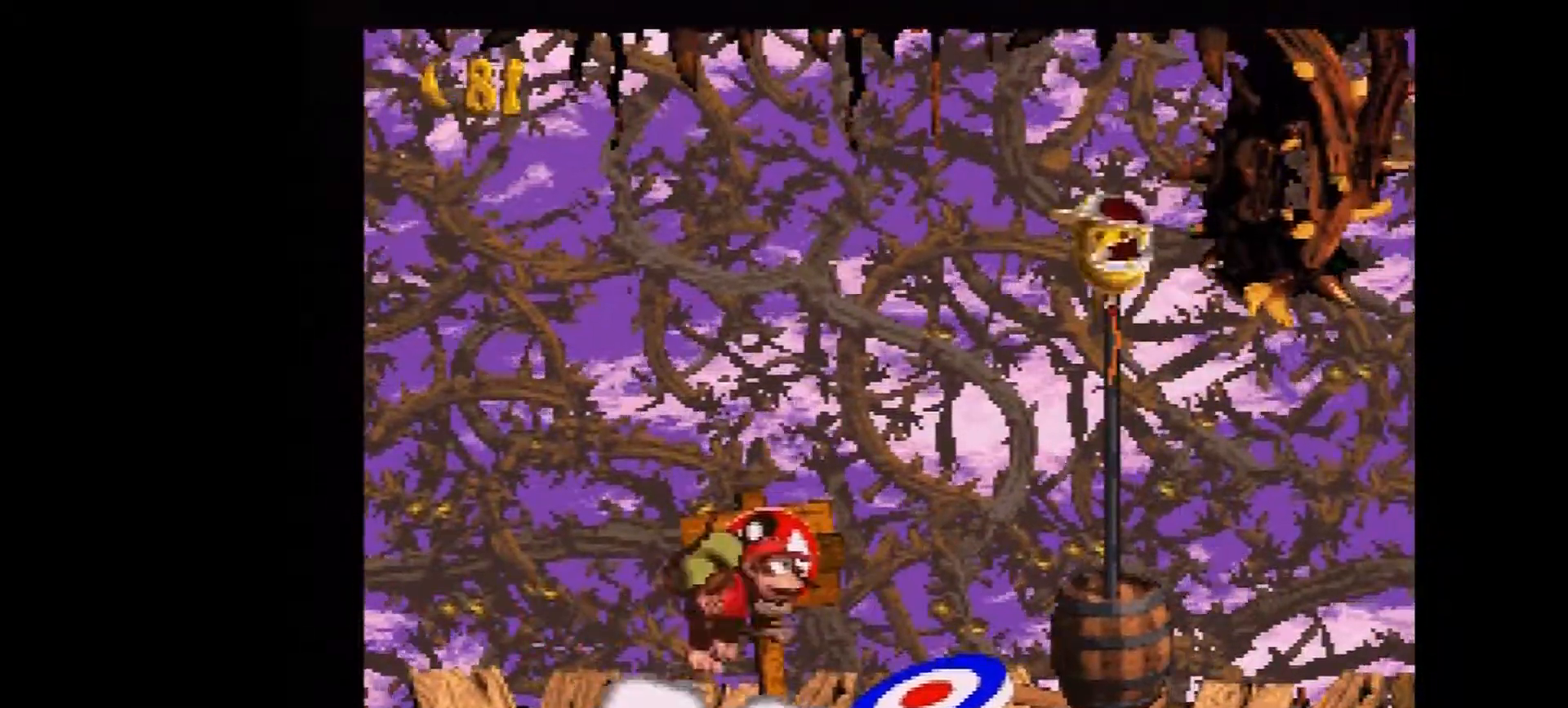
{"buttons": ["Y", "DPAD_DOWN", "DPAD_RIGHT"], "events": []}
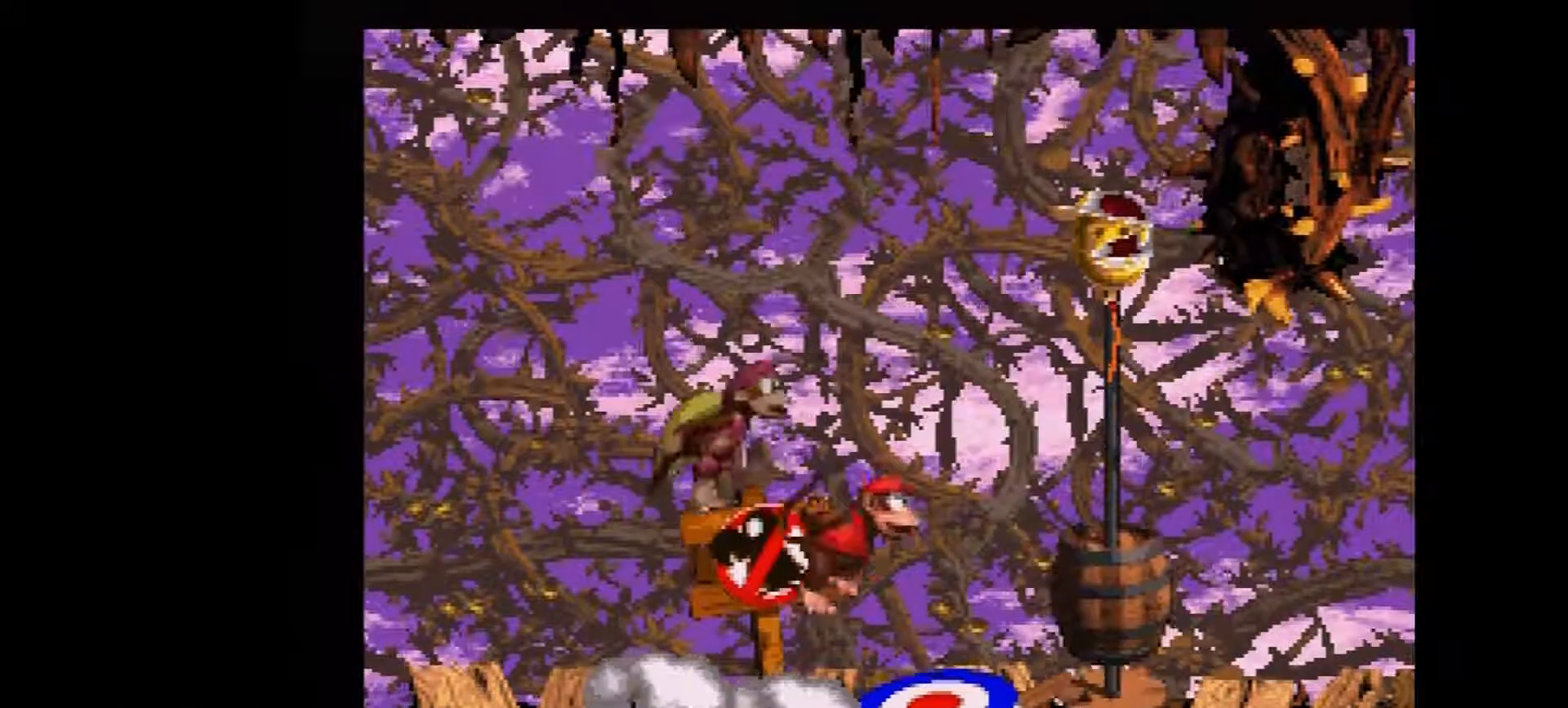
{"buttons": ["Y", "DPAD_DOWN", "DPAD_RIGHT"], "events": []}
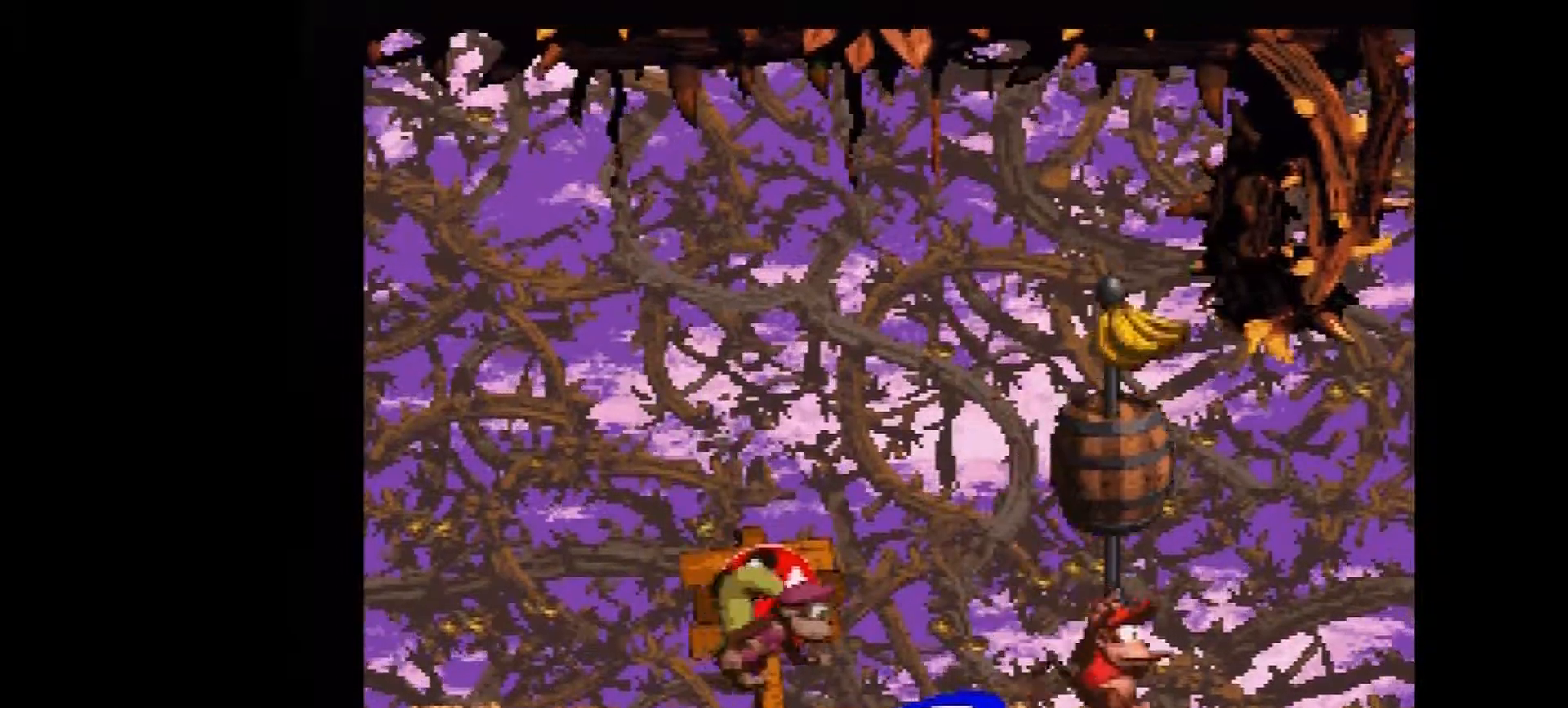
{"buttons": [], "events": [[84, "DPAD_DOWN", "up"], [134, "DPAD_RIGHT", "up"], [167, "Y", "up"]]}
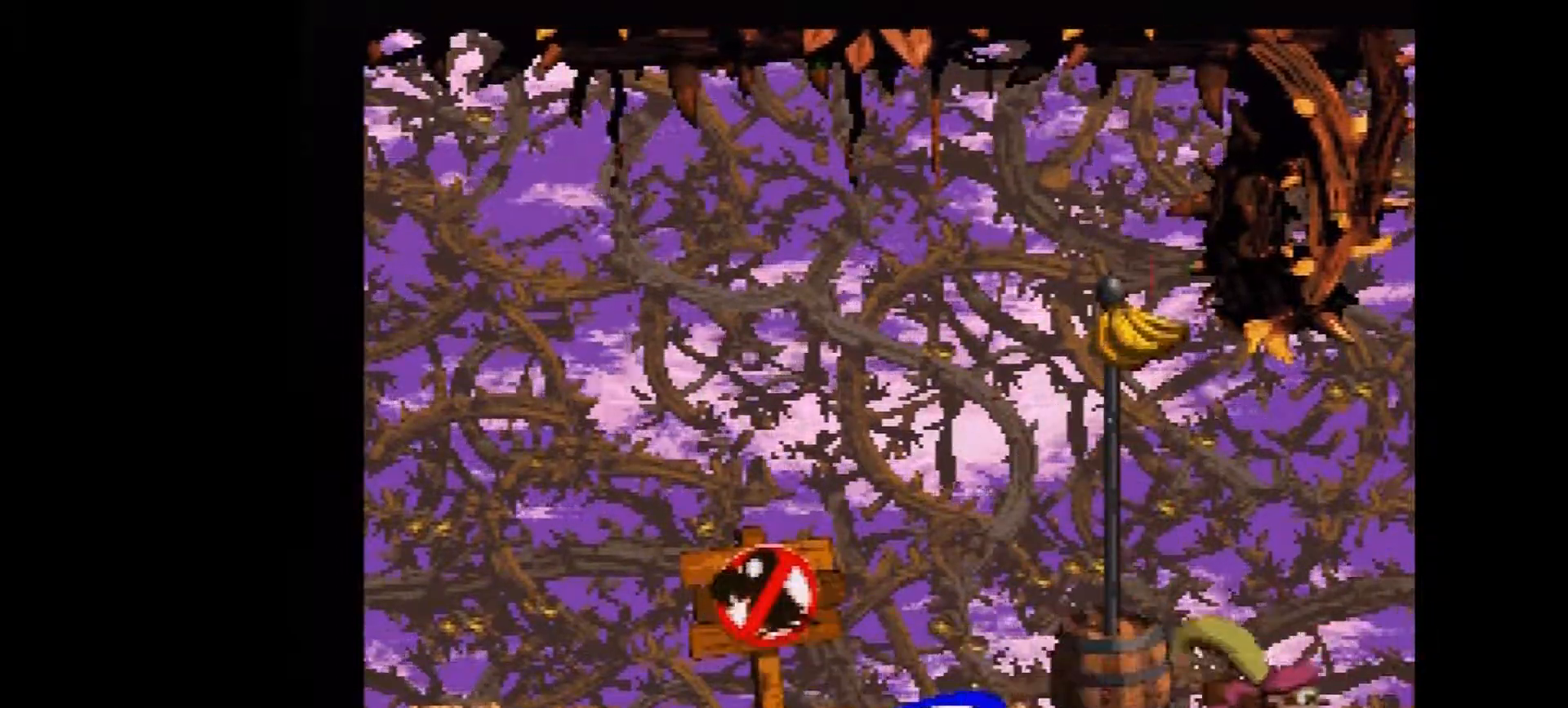
{"buttons": [], "events": []}
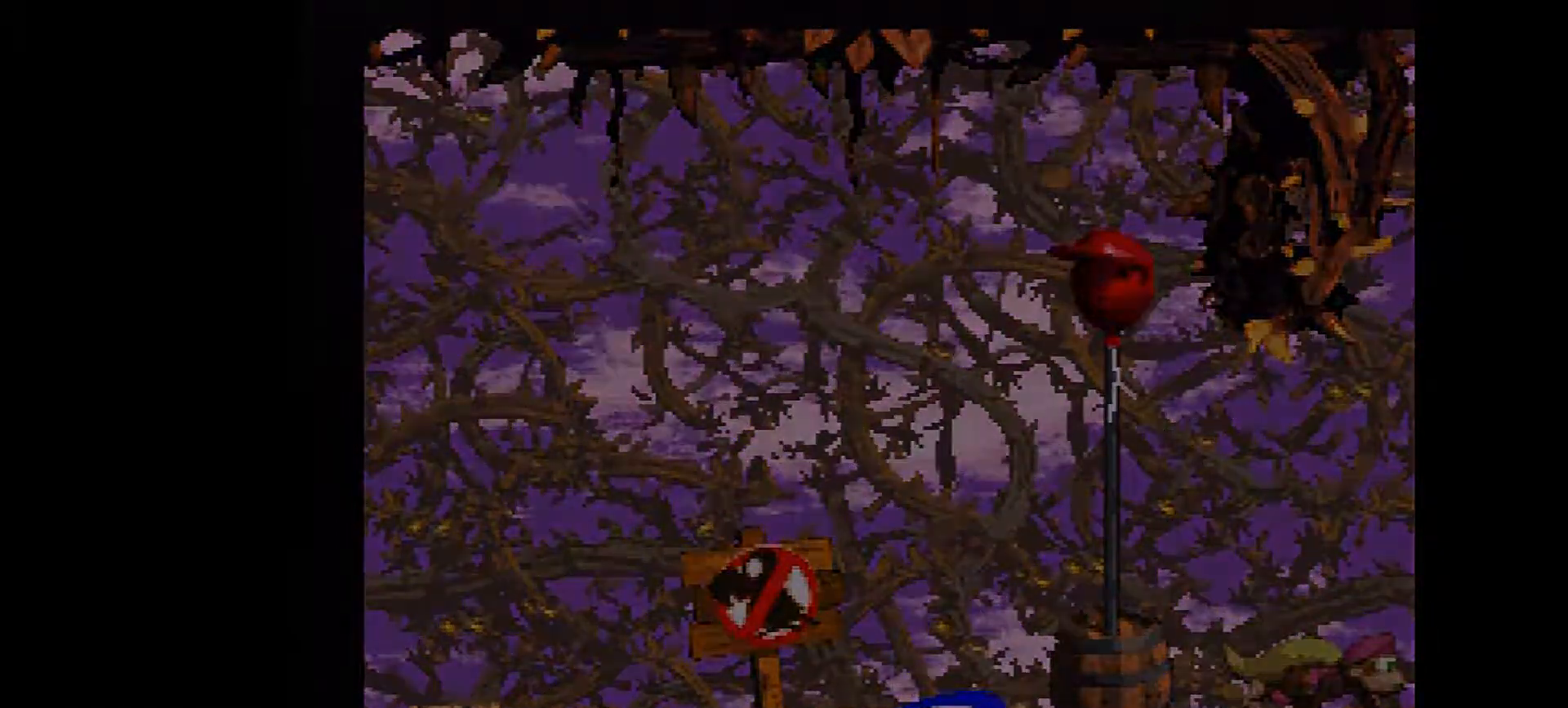
{"buttons": [], "events": []}
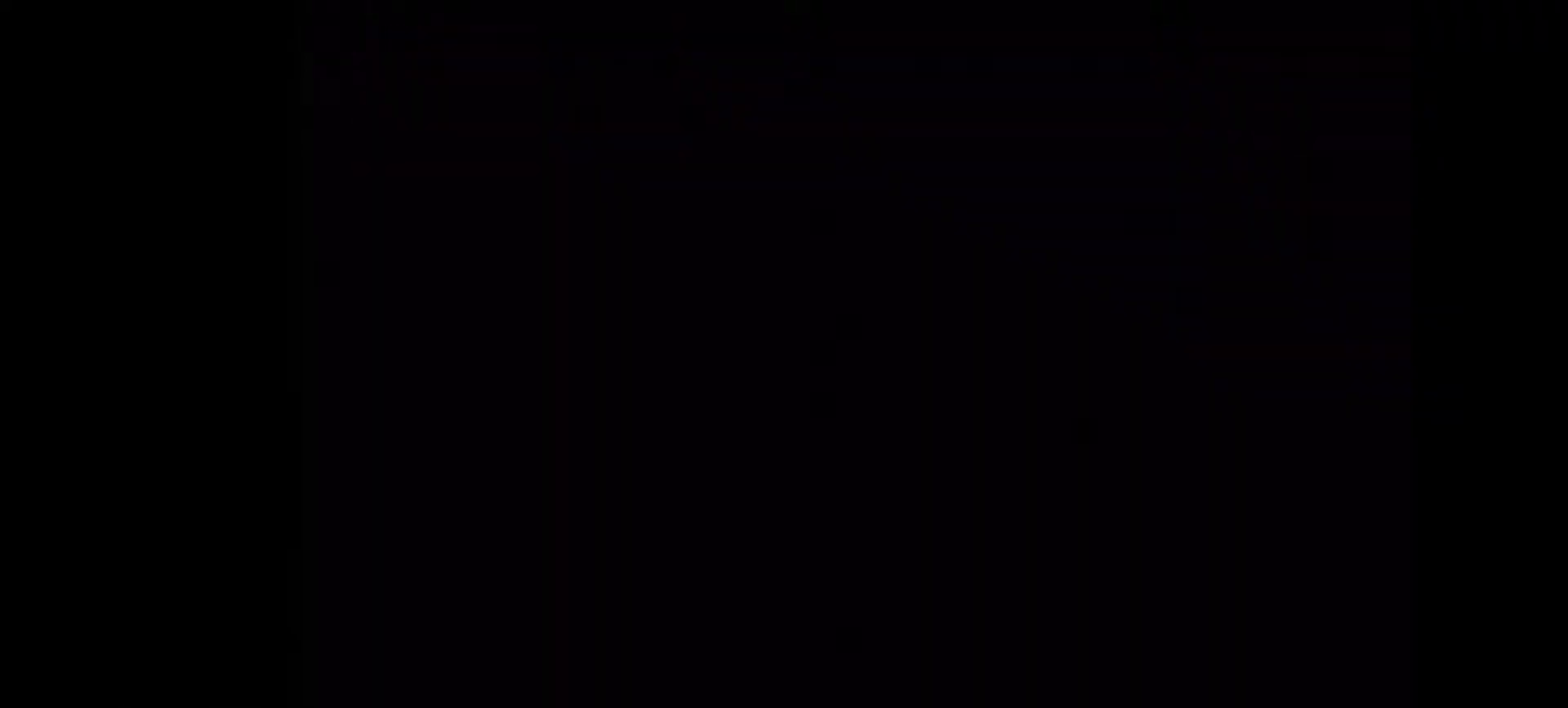
{"buttons": [], "events": []}
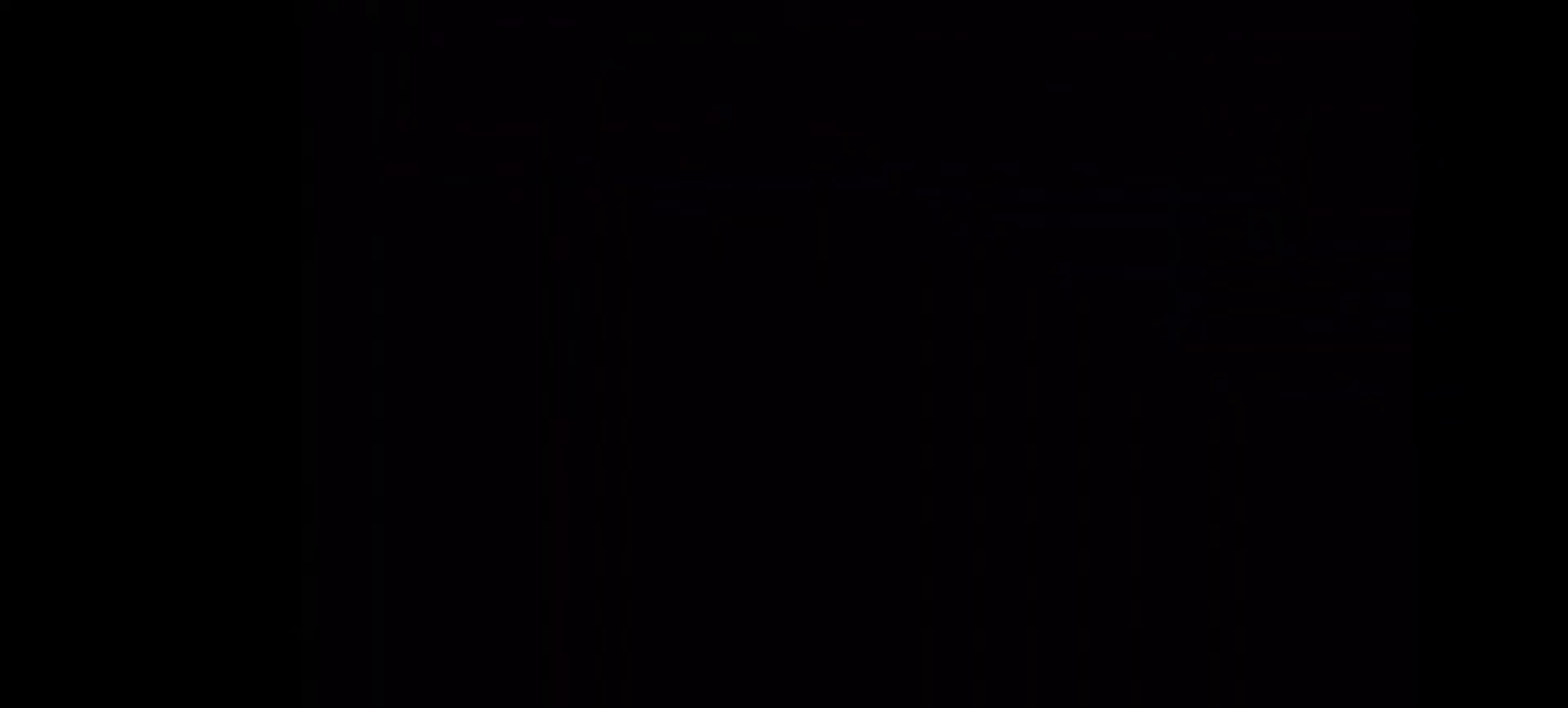
{"buttons": [], "events": []}